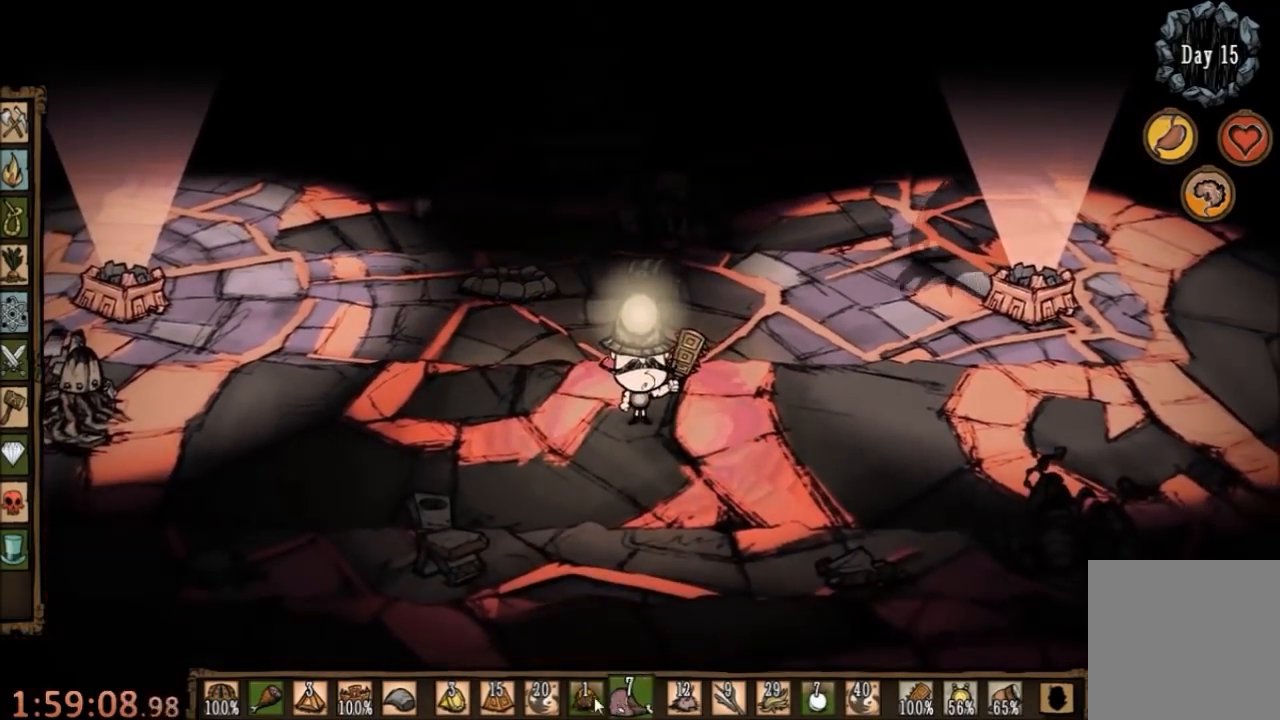
Gameplay with keyboard and mouse; each line is a JSON object with the keys and mouse buttons held at the frame after it. "events" lists presses ("down") and releases ("up") of "1", "2", "3", "4", "5", "a", "c", "ctrl", "d", "e", "f", "q", "r", "s", "shift", "space", "tab", "v", "w", "x", "z", "mouse_left" and "mouse_right" between this image and that frame as [ms after this image, input, new state], when the widget could be followed in between. "mouse_left", "mouse_right" = the "left", "right" buttons of the "mouse" list. No other keys are recorded. Mouse movement is not recorded.
{"keys": [], "mouse": [], "events": []}
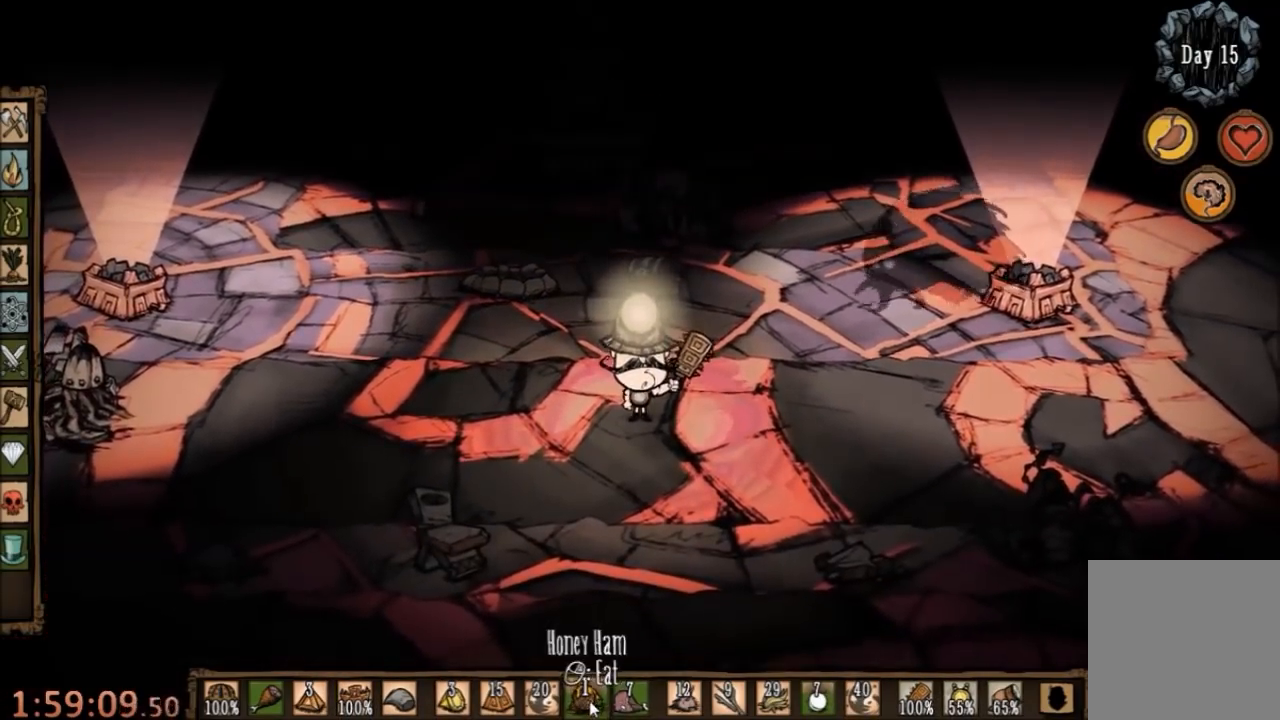
{"keys": [], "mouse": [], "events": [[200, "s", "down"], [400, "s", "up"]]}
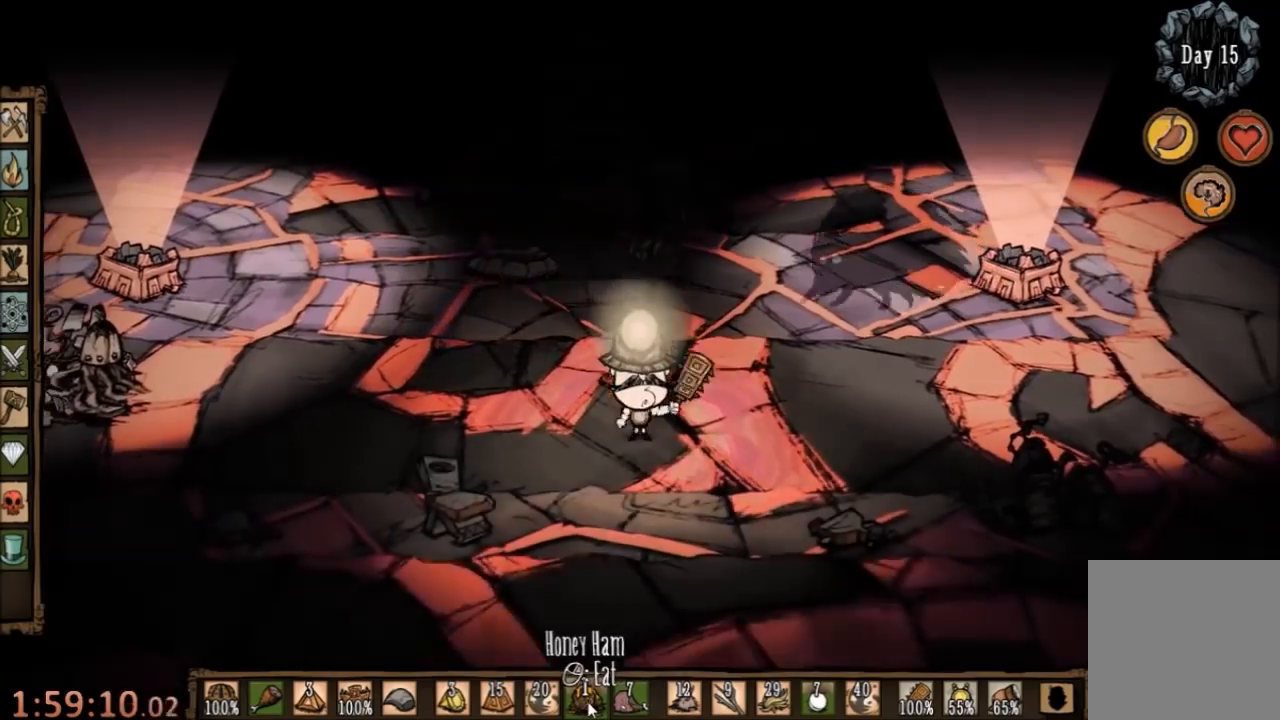
{"keys": ["d"], "mouse": [], "events": [[33, "w", "down"], [267, "d", "down"], [433, "w", "up"]]}
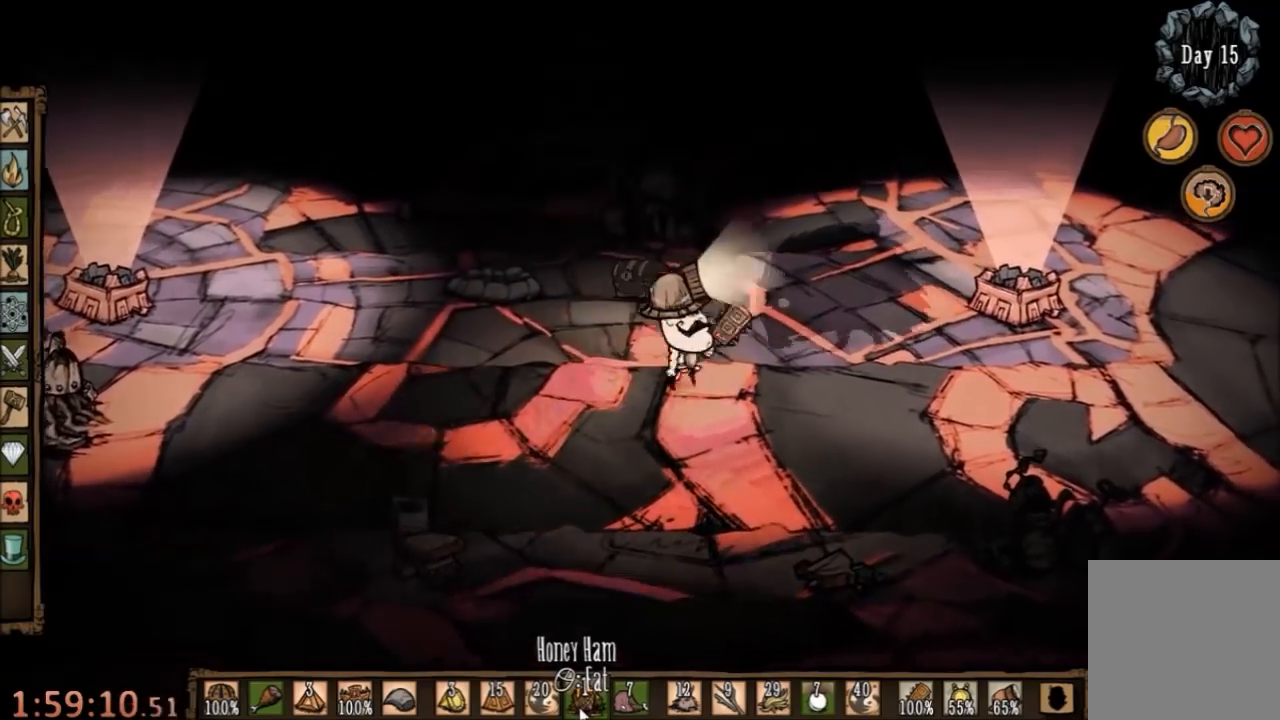
{"keys": ["a"], "mouse": [], "events": [[167, "a", "down"], [233, "d", "up"]]}
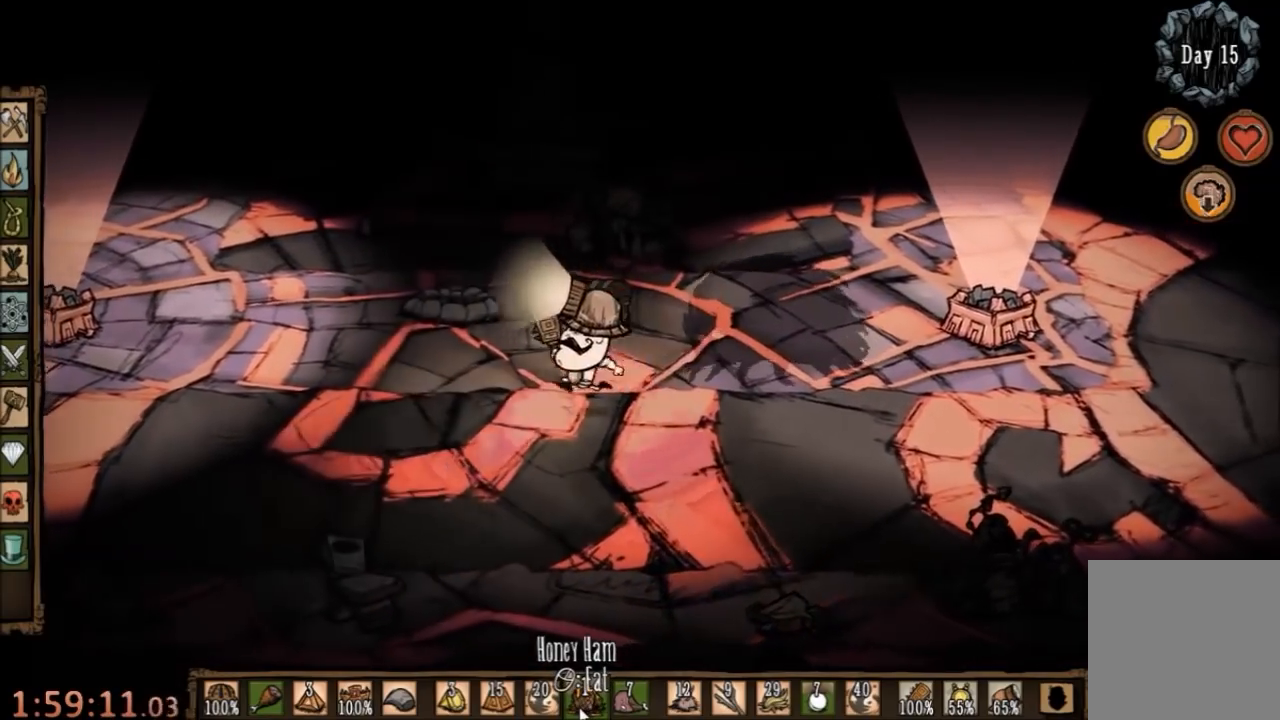
{"keys": ["c", "d"], "mouse": [], "events": [[200, "d", "down"], [233, "a", "up"], [500, "c", "down"]]}
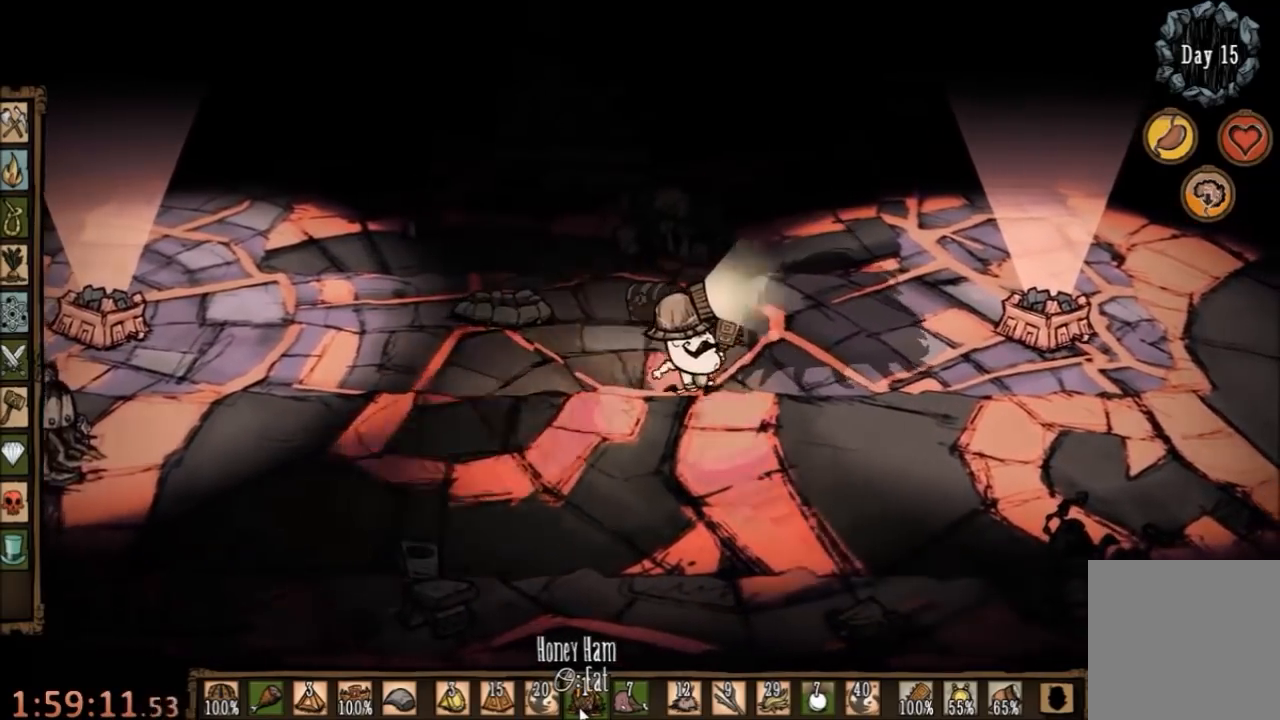
{"keys": ["space"], "mouse": [], "events": [[100, "space", "down"], [167, "c", "up"], [167, "d", "up"]]}
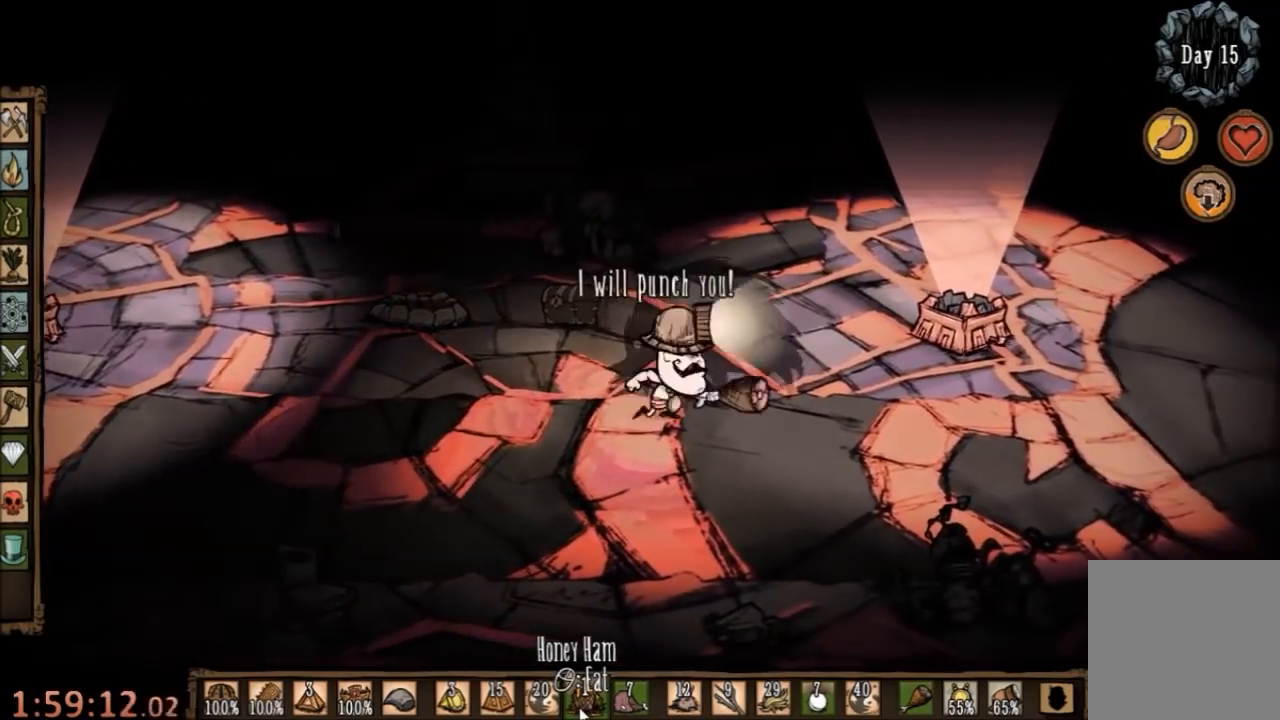
{"keys": ["space"], "mouse": [], "events": []}
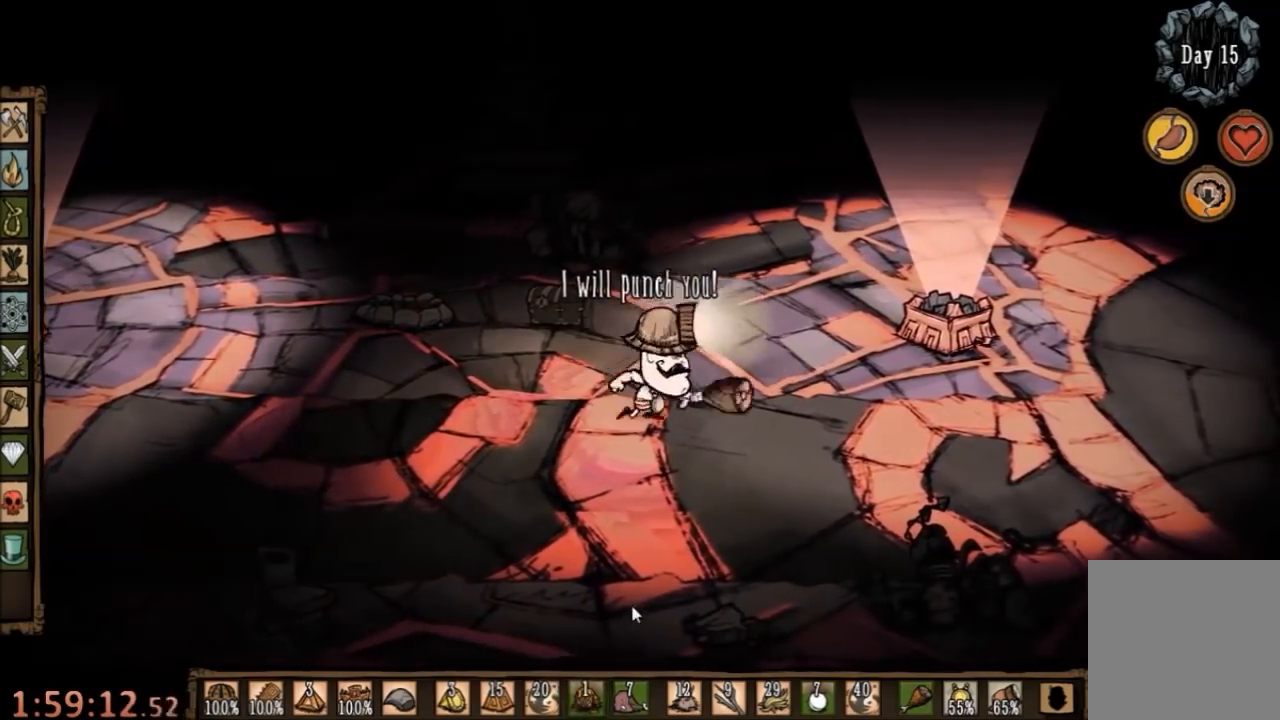
{"keys": [], "mouse": [], "events": [[200, "a", "down"], [267, "space", "up"], [467, "a", "up"]]}
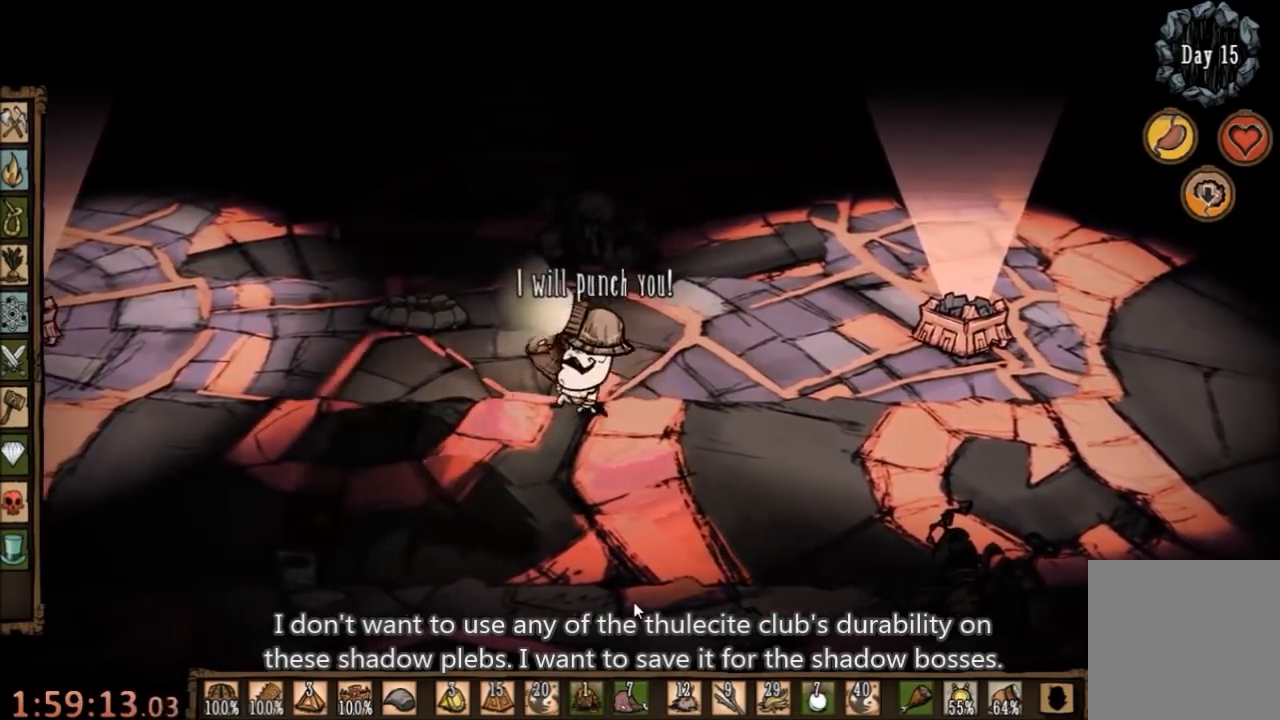
{"keys": ["d", "s"], "mouse": [], "events": [[167, "s", "down"], [500, "d", "down"]]}
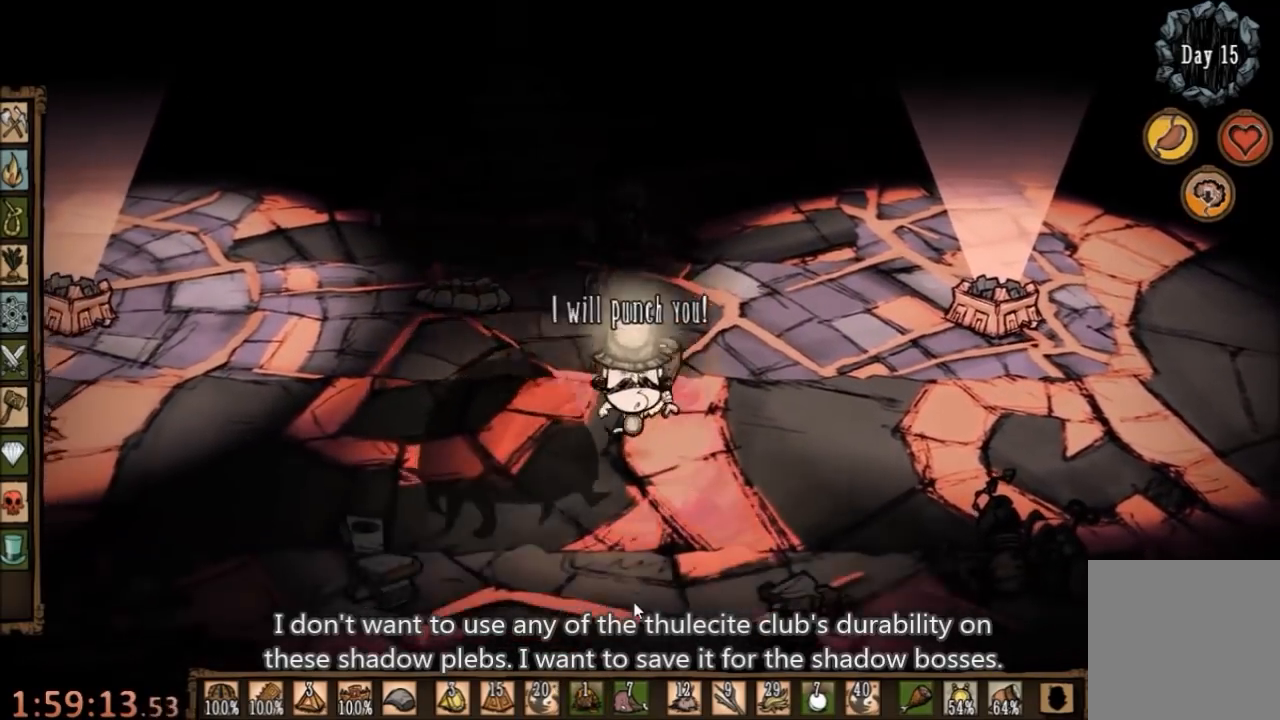
{"keys": ["a"], "mouse": [], "events": [[33, "s", "up"], [467, "a", "down"], [500, "d", "up"]]}
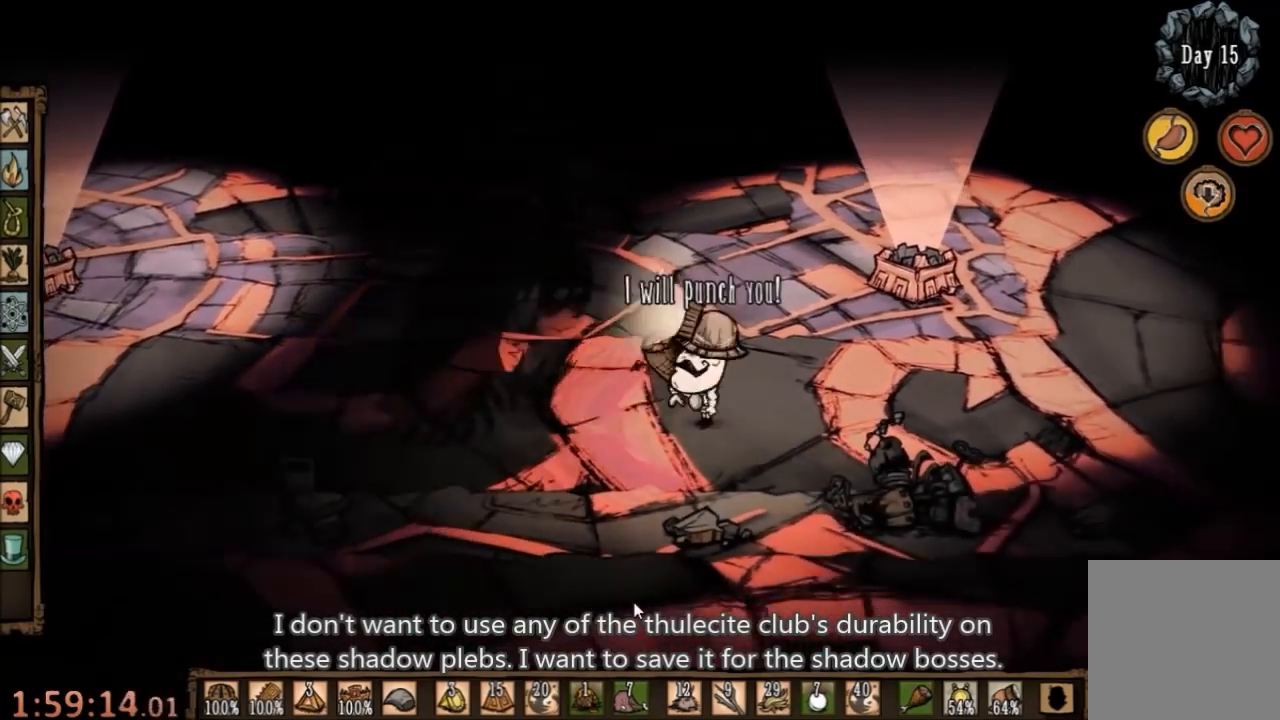
{"keys": ["space"], "mouse": [], "events": [[333, "space", "down"], [400, "a", "up"]]}
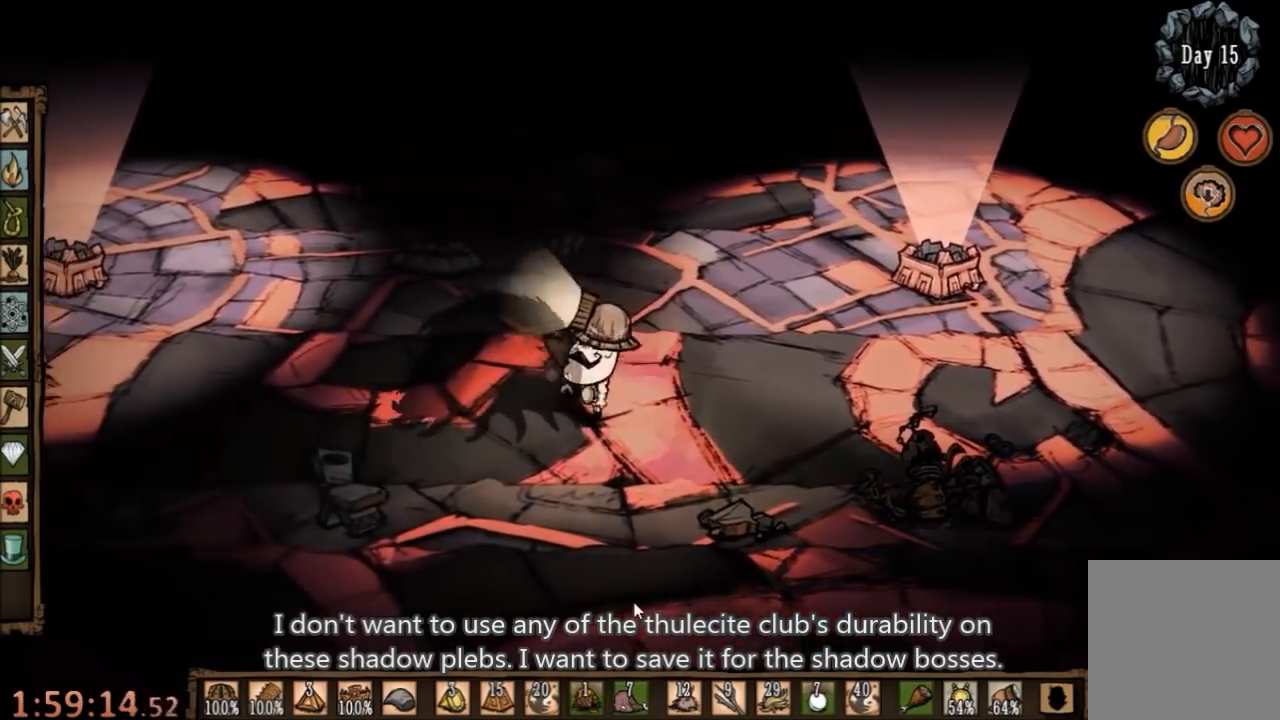
{"keys": ["space"], "mouse": [], "events": []}
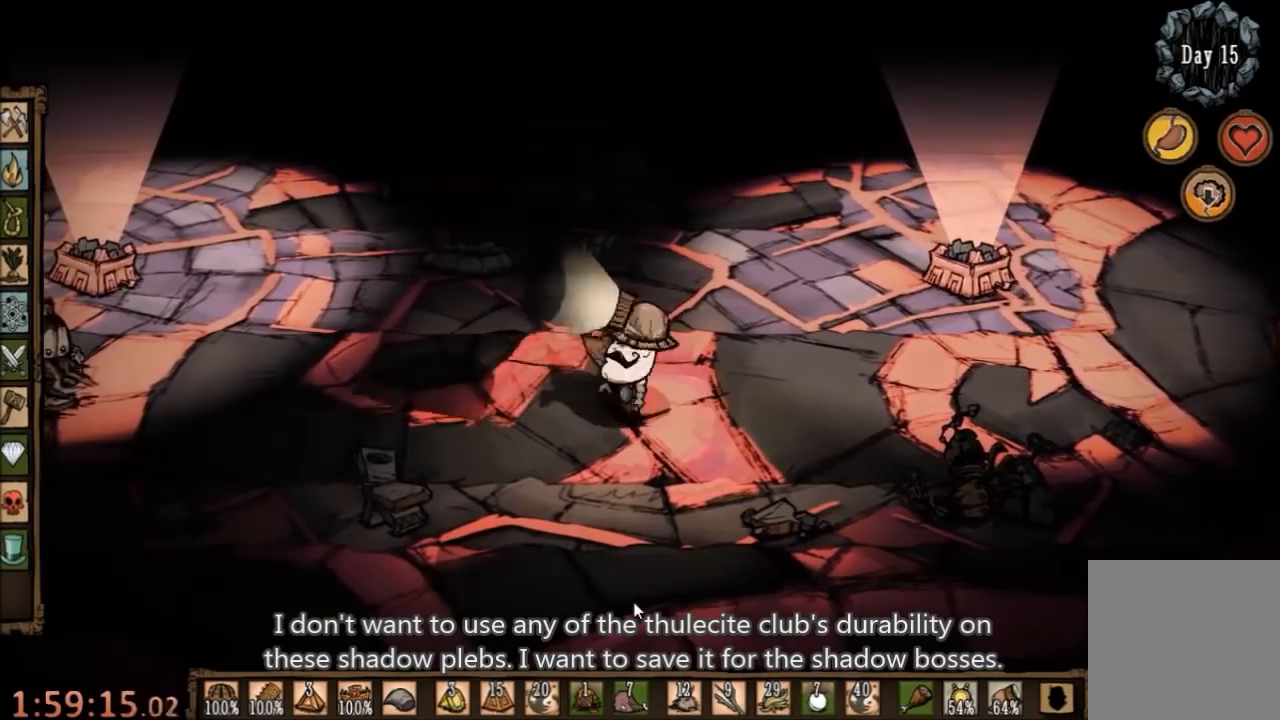
{"keys": [], "mouse": [], "events": [[500, "space", "up"]]}
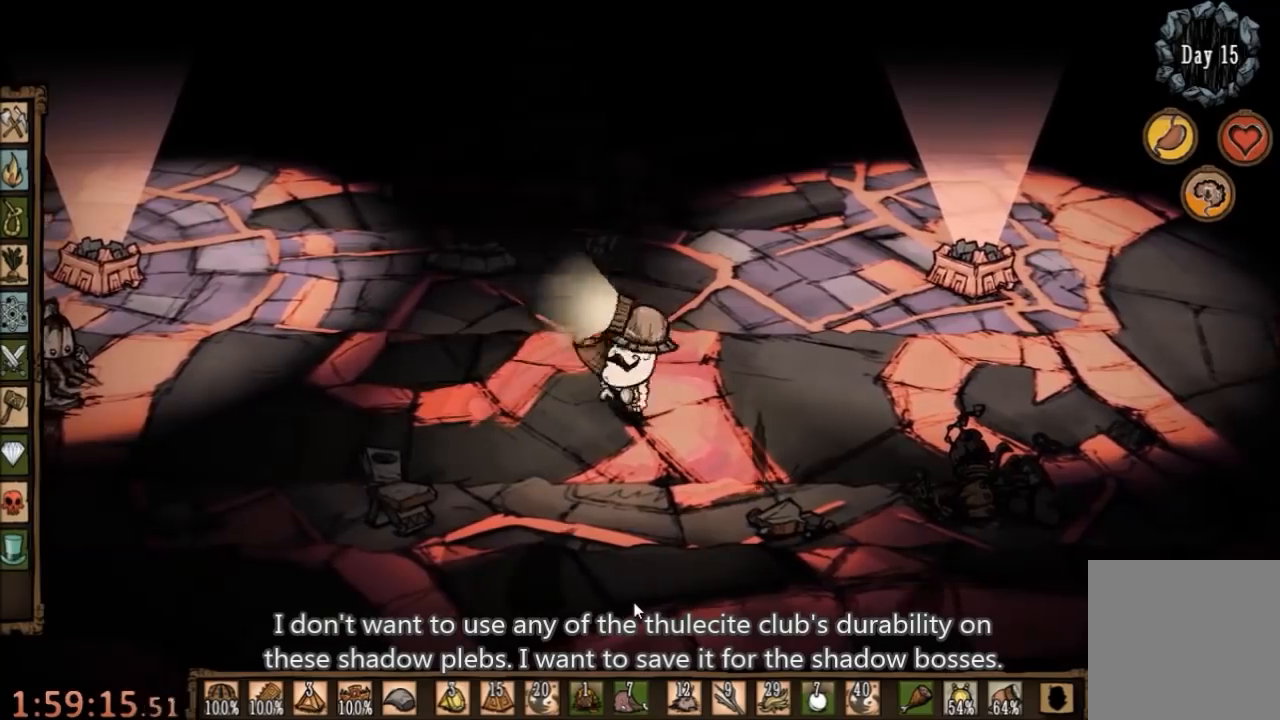
{"keys": ["s"], "mouse": [], "events": [[100, "d", "down"], [167, "d", "up"], [333, "s", "down"]]}
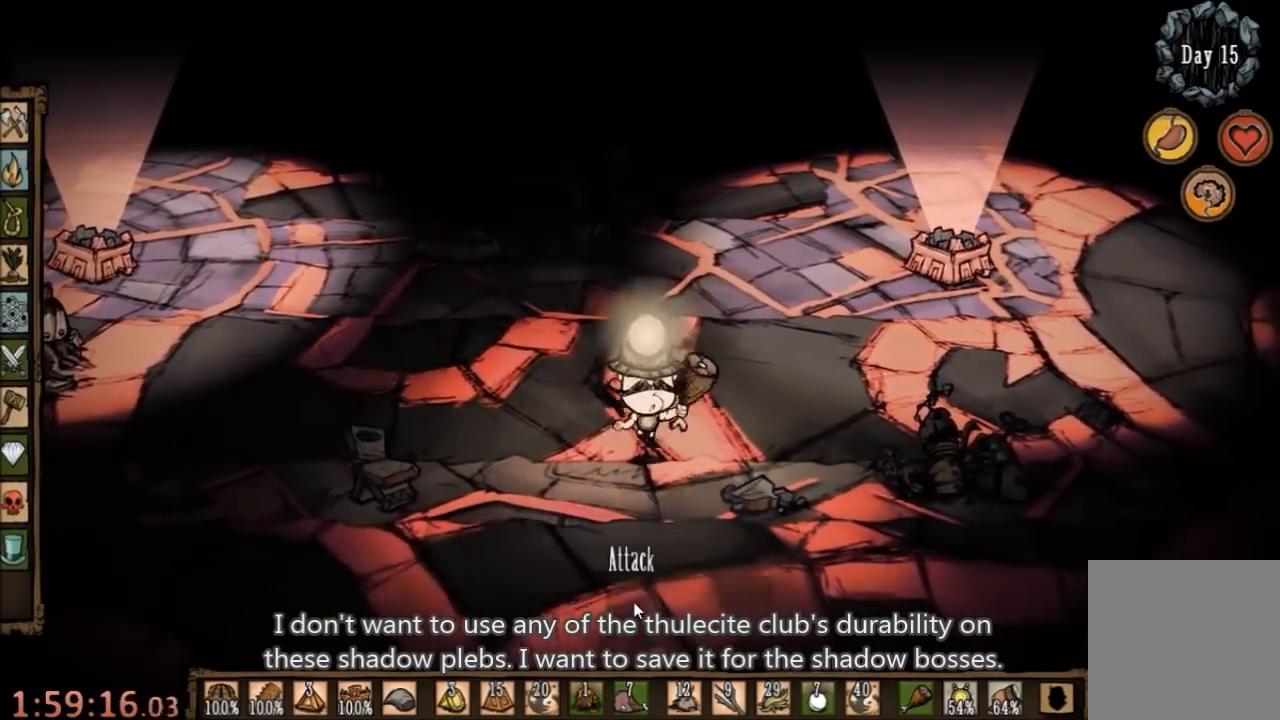
{"keys": ["w"], "mouse": [], "events": [[167, "s", "up"], [233, "w", "down"]]}
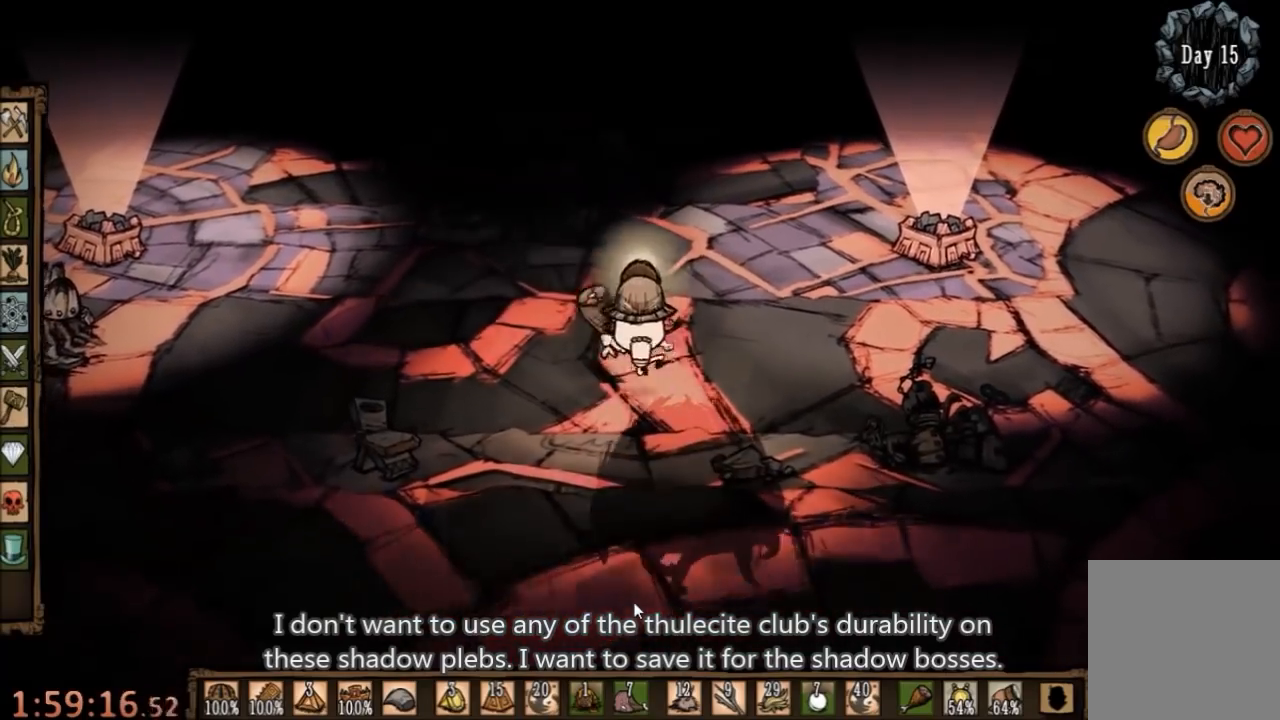
{"keys": ["s"], "mouse": [], "events": [[33, "w", "up"], [367, "s", "down"]]}
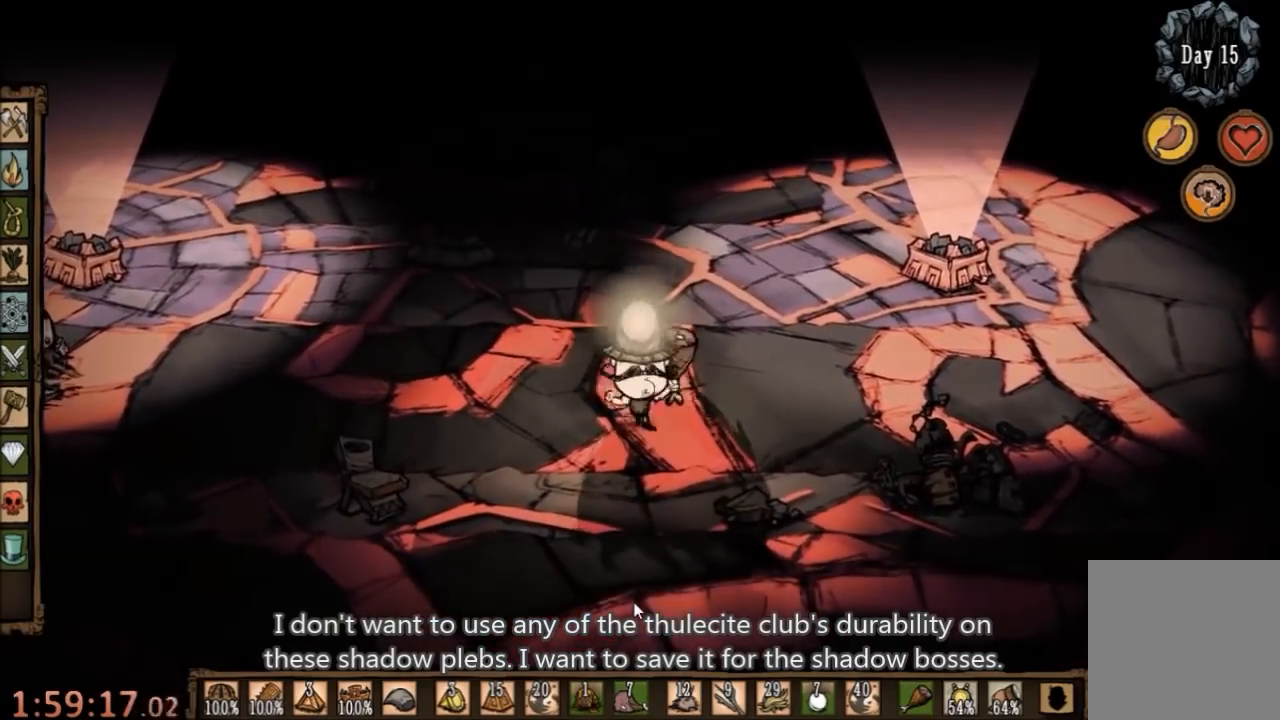
{"keys": ["w"], "mouse": [], "events": [[33, "s", "up"], [100, "w", "down"]]}
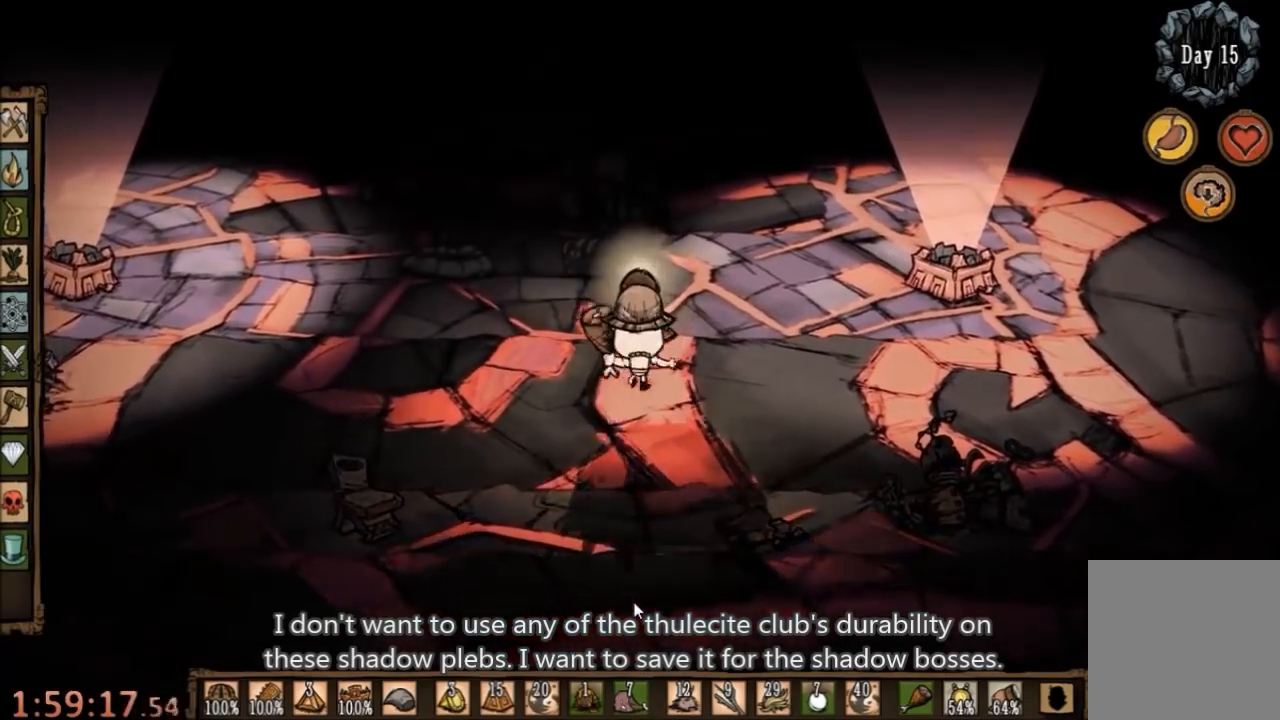
{"keys": ["s"], "mouse": [], "events": [[67, "w", "up"], [167, "s", "down"]]}
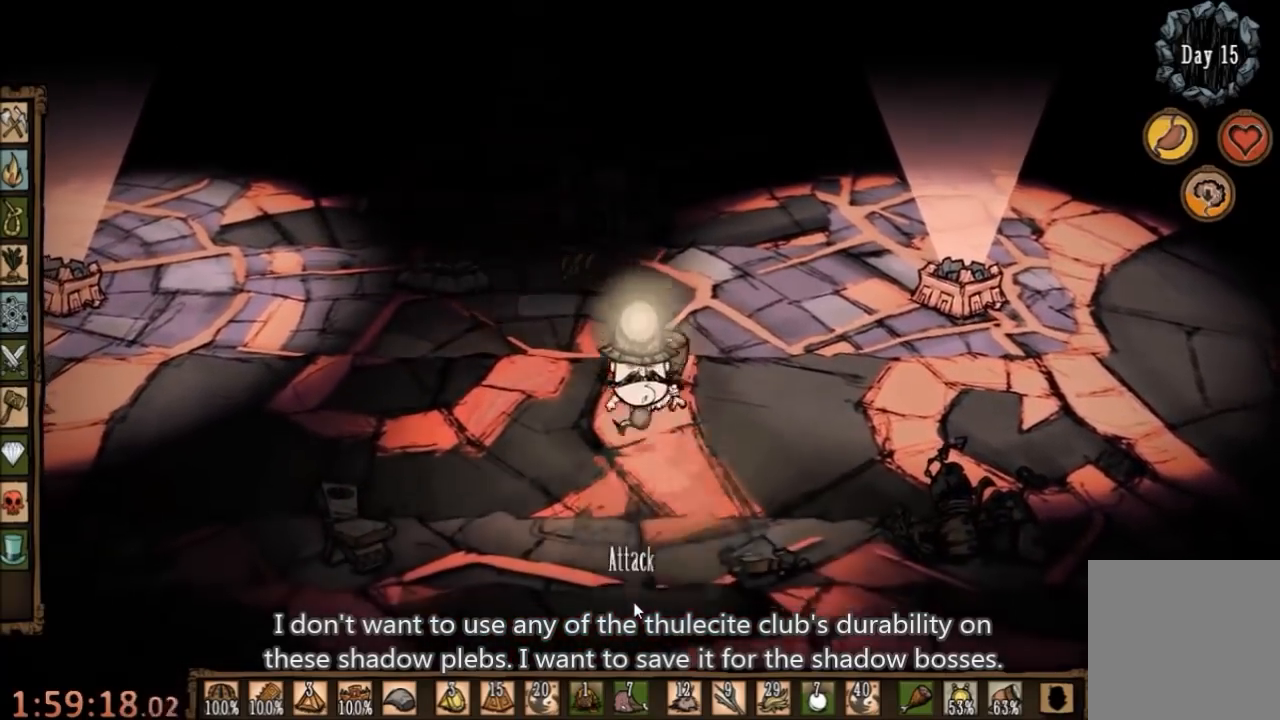
{"keys": ["space"], "mouse": [], "events": [[33, "space", "down"], [133, "s", "up"]]}
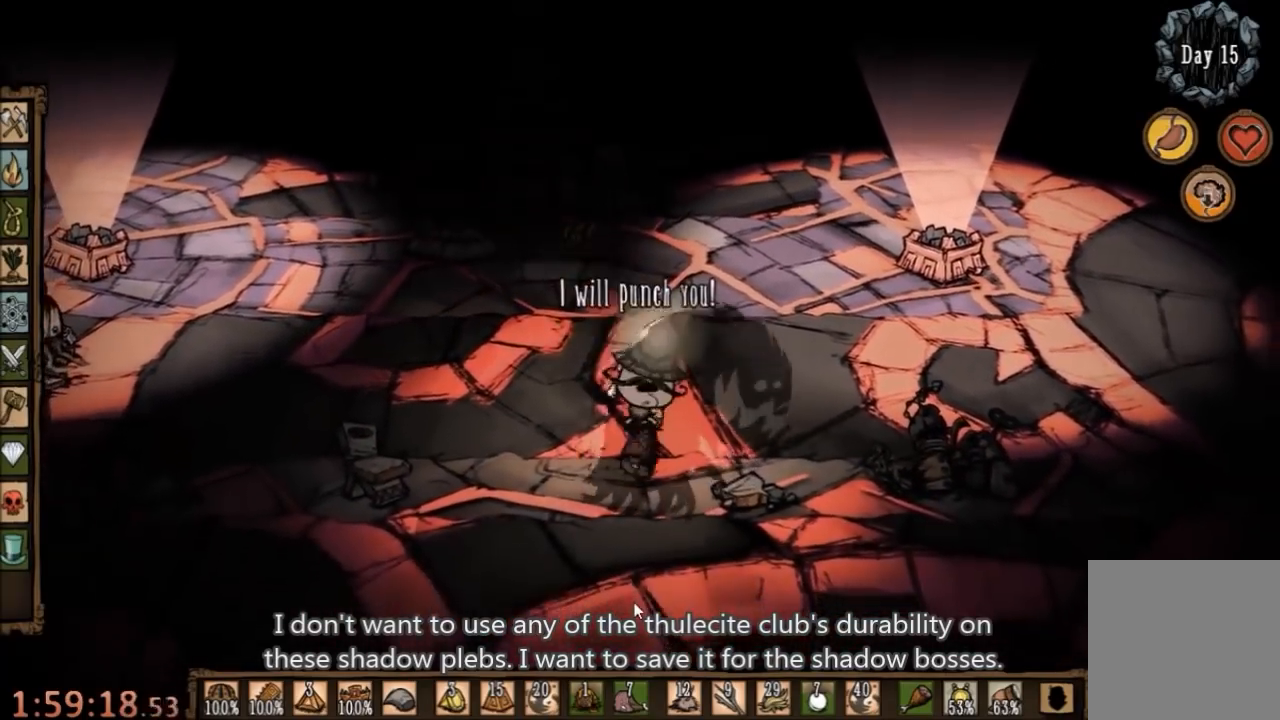
{"keys": ["space"], "mouse": [], "events": []}
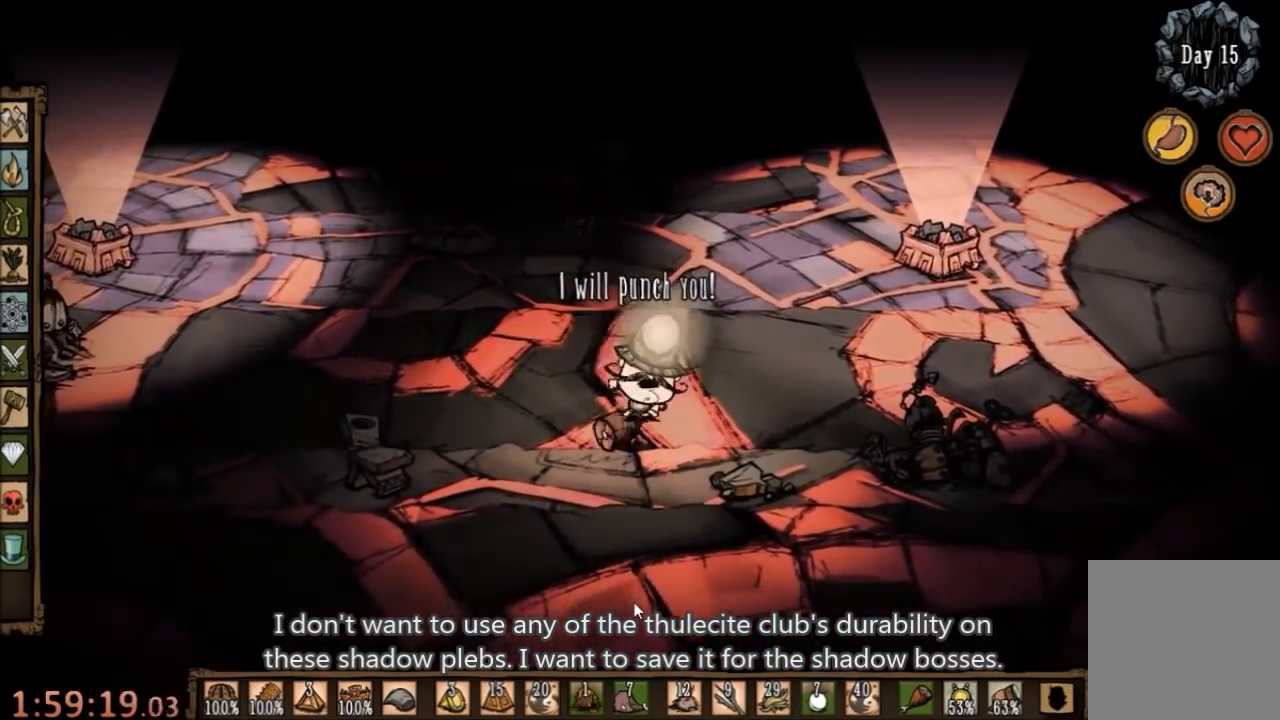
{"keys": [], "mouse": [], "events": [[167, "w", "down"], [200, "space", "up"], [367, "w", "up"]]}
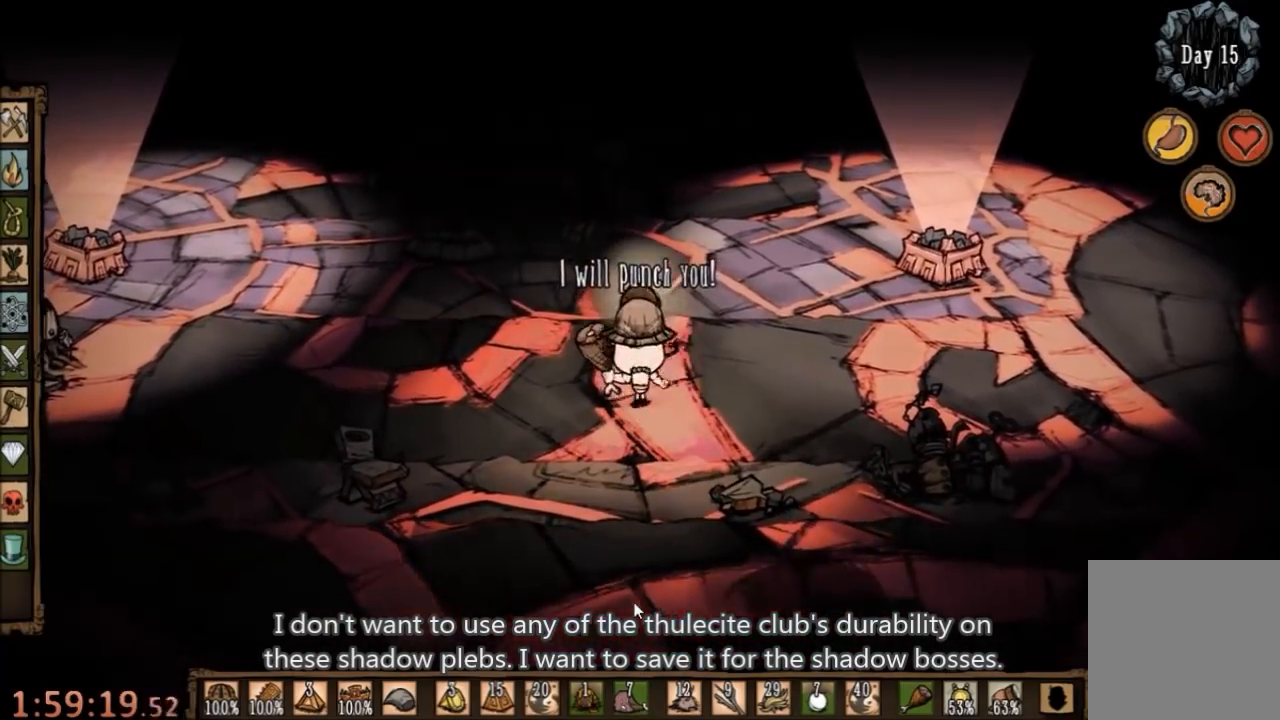
{"keys": ["s"], "mouse": [], "events": [[33, "s", "down"]]}
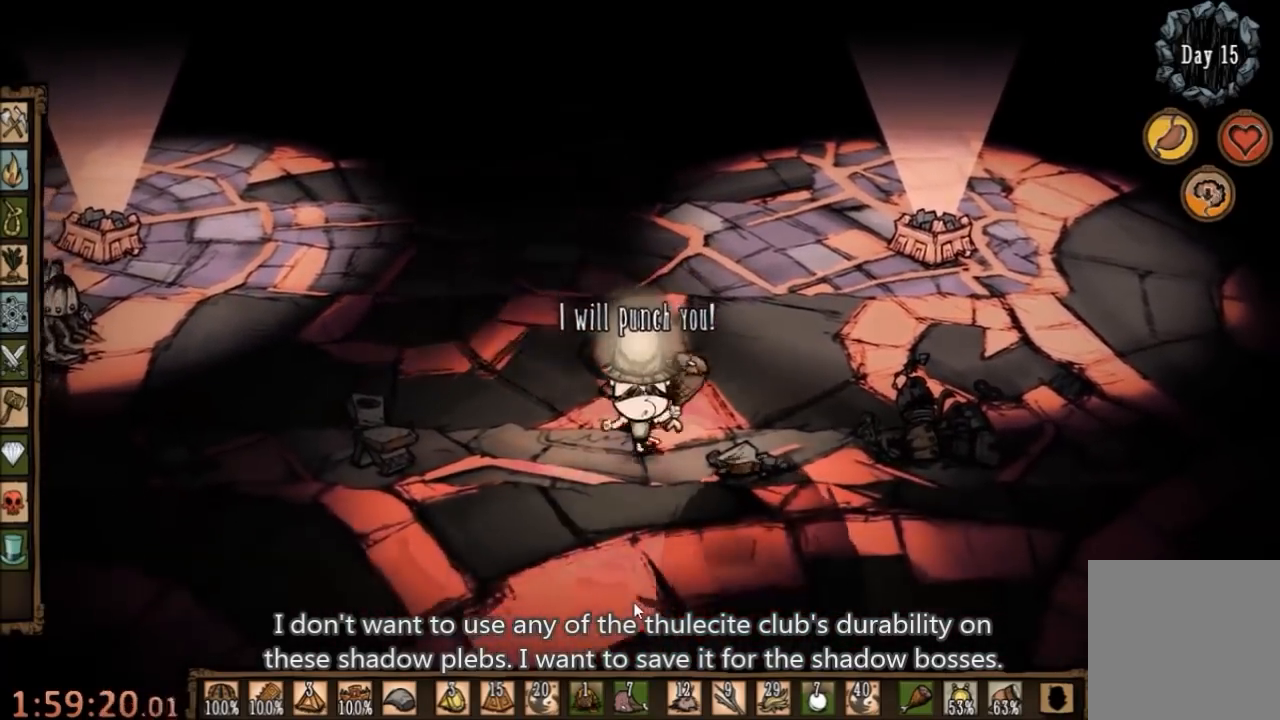
{"keys": ["w"], "mouse": [], "events": [[133, "s", "up"], [233, "w", "down"]]}
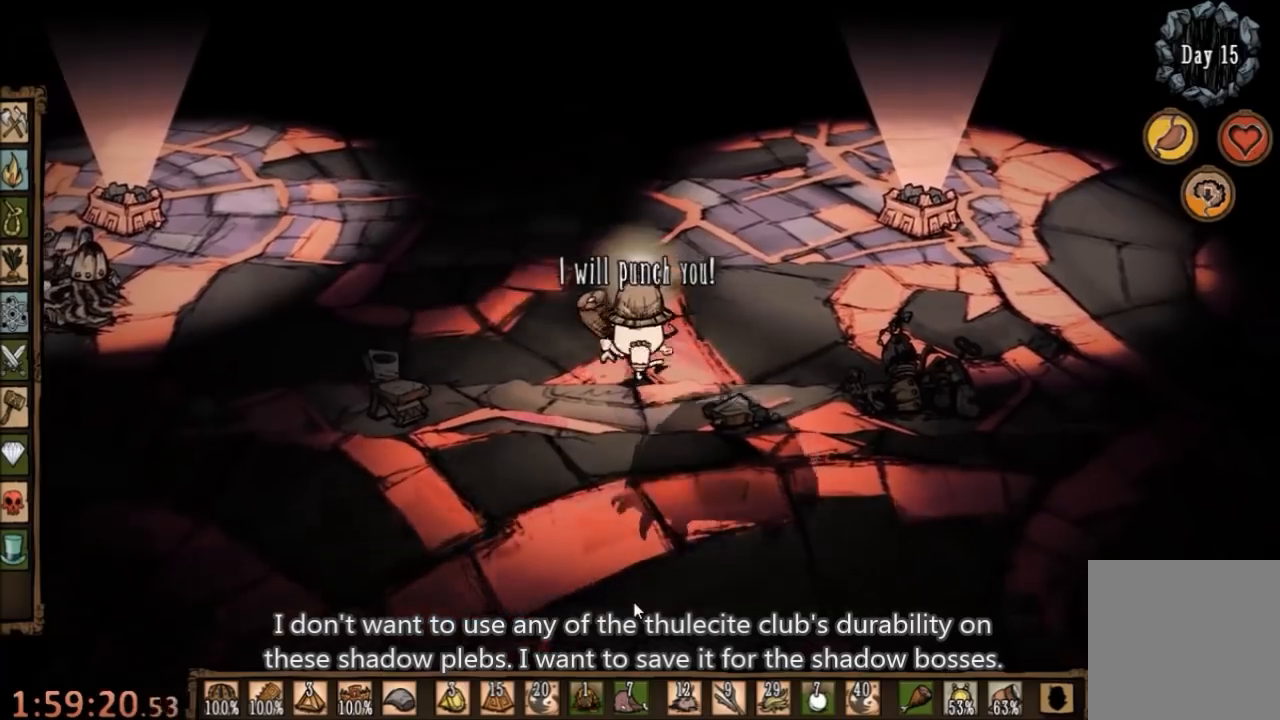
{"keys": ["s"], "mouse": [], "events": [[167, "w", "up"], [267, "s", "down"]]}
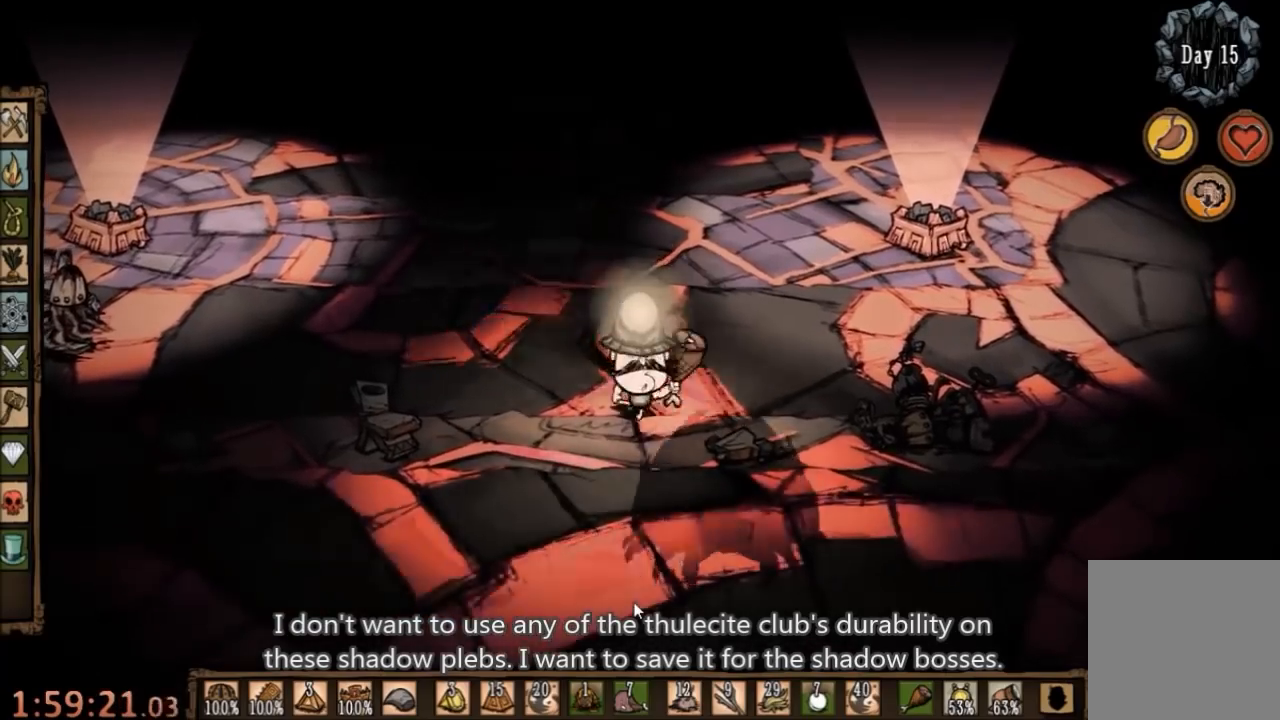
{"keys": ["space"], "mouse": [], "events": [[33, "space", "down"], [67, "s", "up"]]}
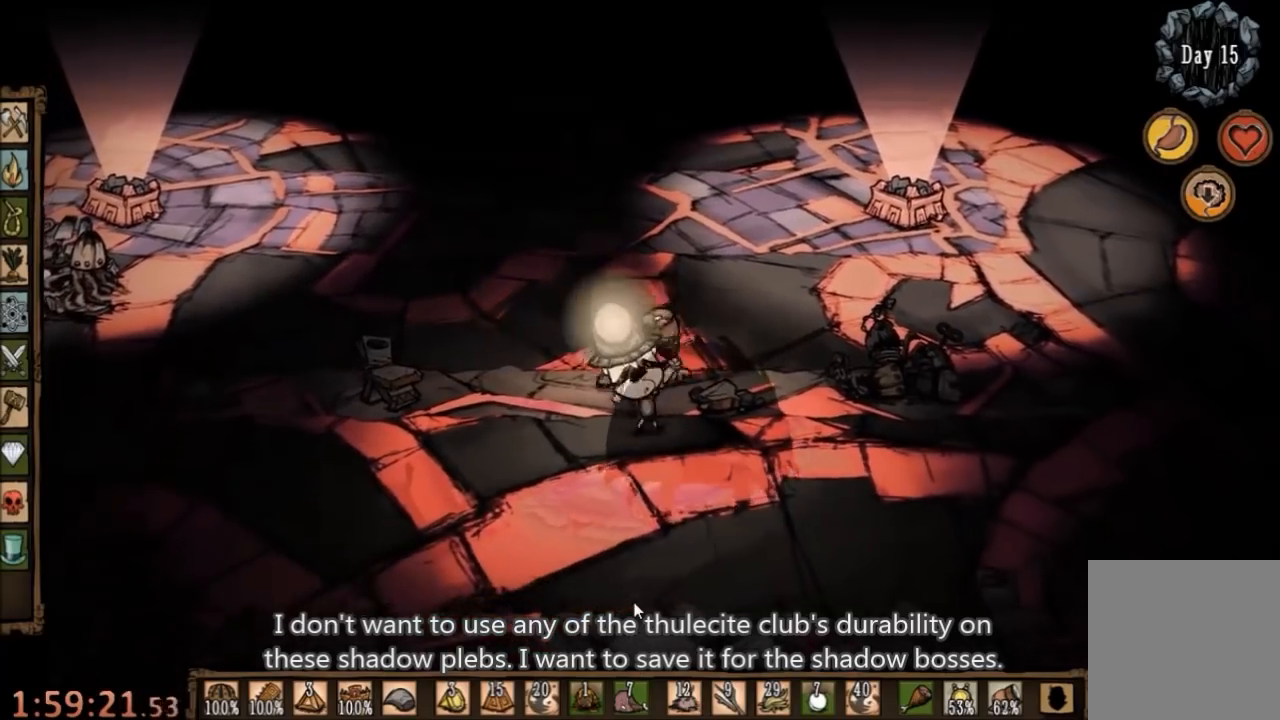
{"keys": ["space"], "mouse": [], "events": []}
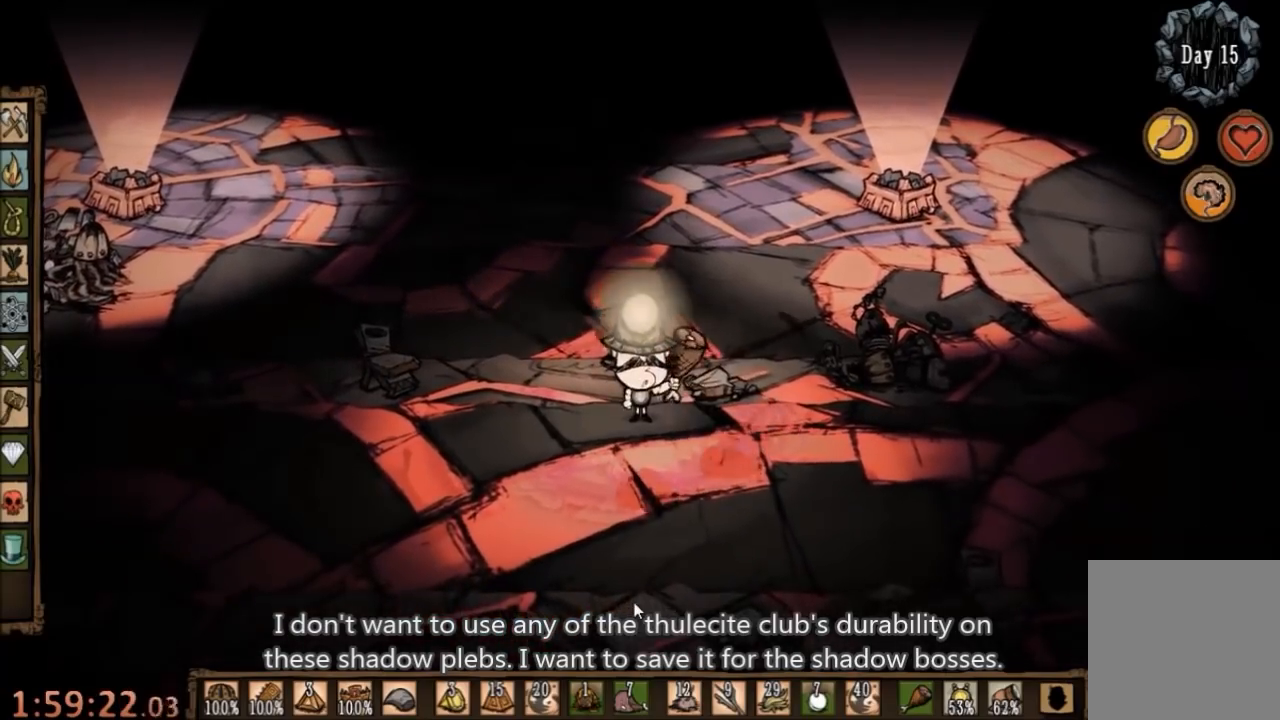
{"keys": ["s"], "mouse": [], "events": [[200, "s", "down"], [200, "space", "up"]]}
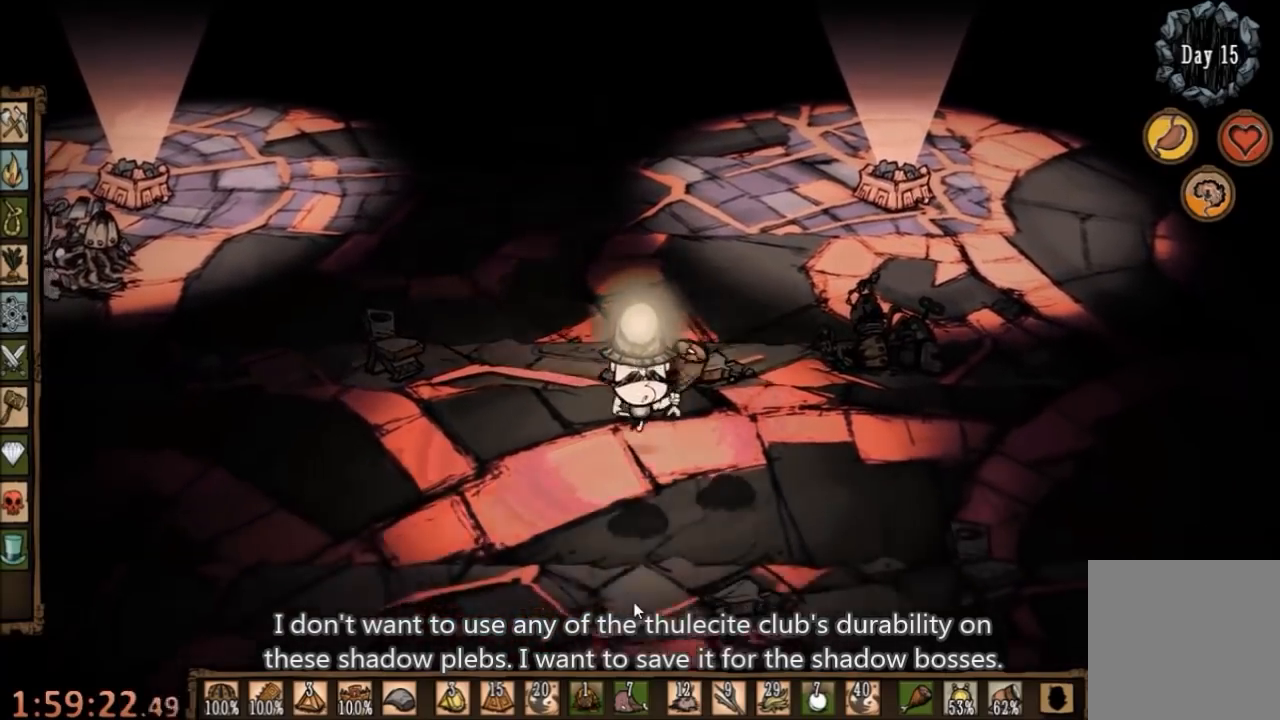
{"keys": ["f"], "mouse": [], "events": [[33, "f", "down"], [100, "s", "up"], [233, "e", "down"], [400, "e", "up"]]}
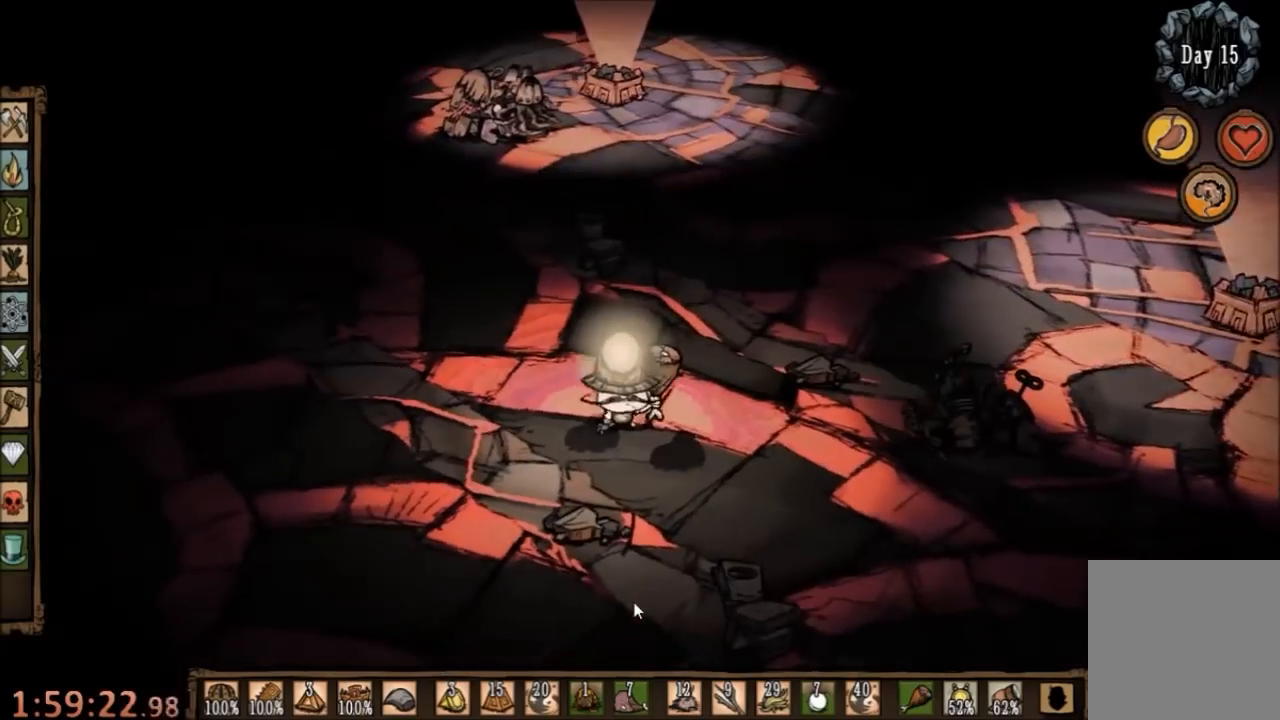
{"keys": ["f"], "mouse": [], "events": [[267, "q", "down"], [333, "q", "up"]]}